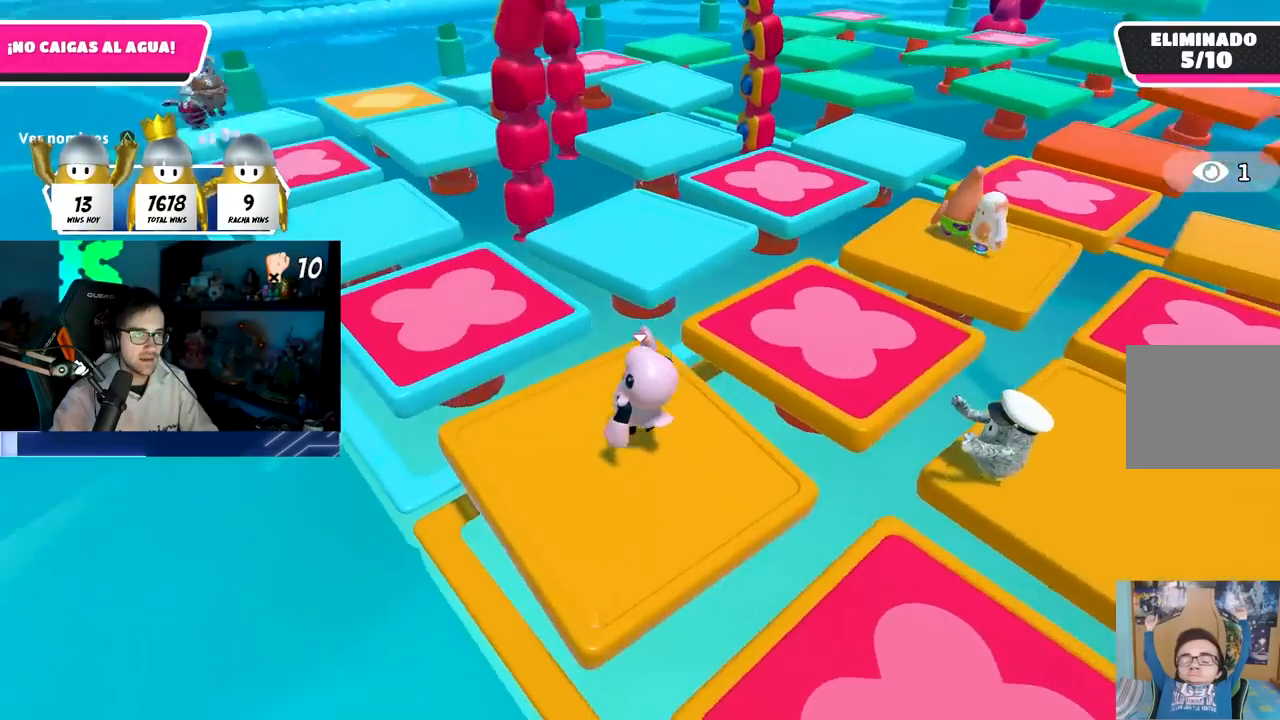
Gameplay with a controller (PlayStation layout); each line is a JSON object with the inputs held at the frame after it. "events" lists button and stick changes between this image and that frame as [ms after this image, input, new state], when the widget could be followed in between.
{"buttons": ["TRIANGLE"], "left_stick": "center", "right_stick": "center", "events": [[33, "CROSS", "down"], [217, "CROSS", "up"], [400, "TRIANGLE", "down"]]}
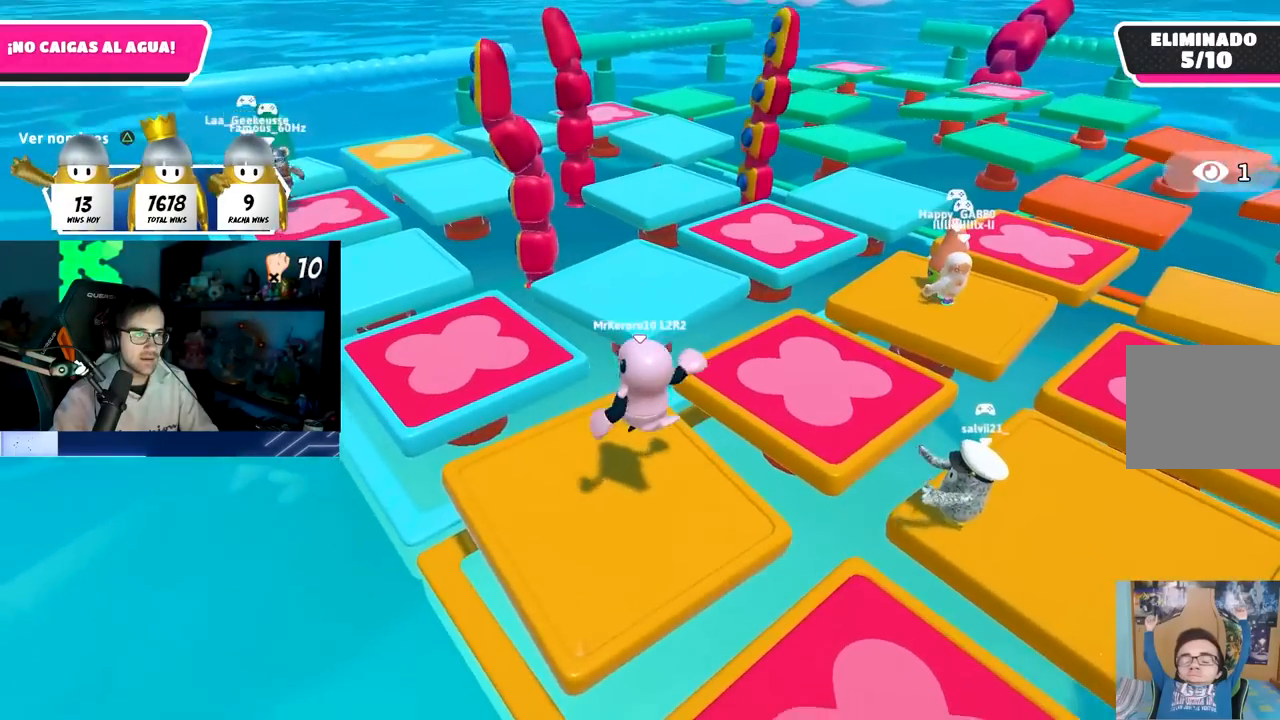
{"buttons": [], "left_stick": "left", "right_stick": "center", "events": [[17, "left_stick", "left"], [50, "TRIANGLE", "up"], [167, "left_stick", "center"], [250, "CROSS", "down"], [400, "CROSS", "up"], [433, "left_stick", "left"]]}
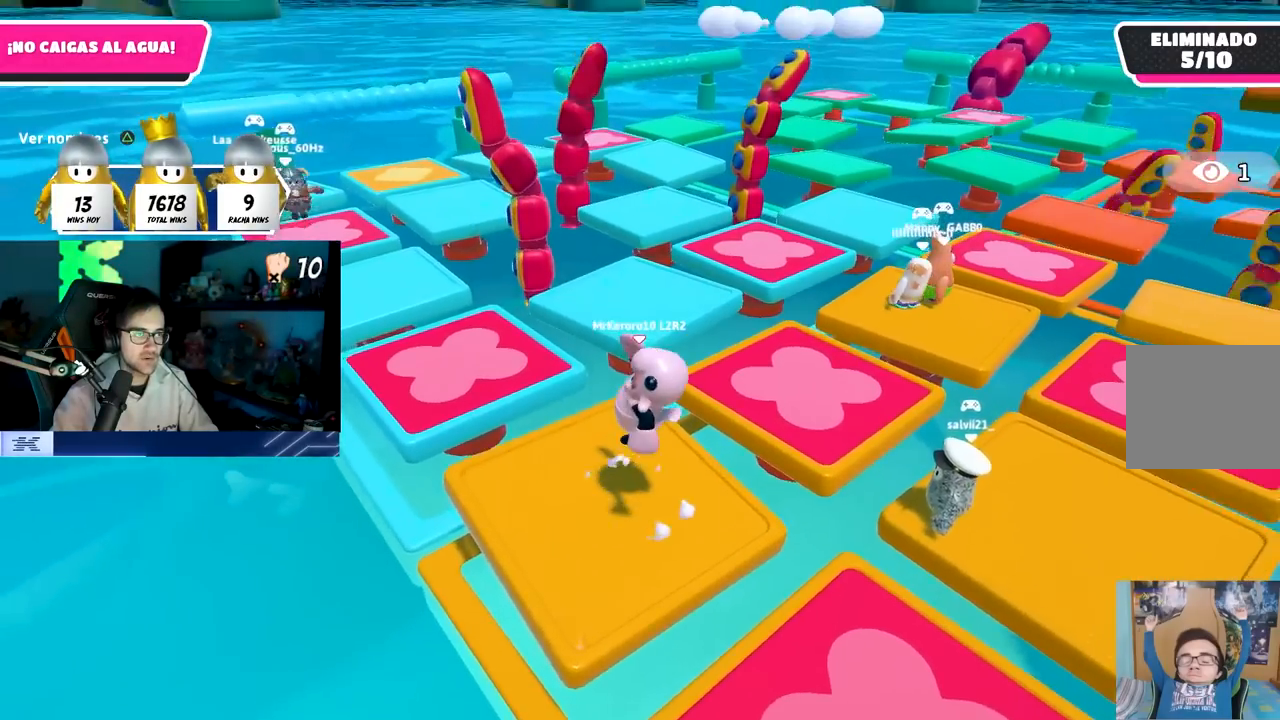
{"buttons": [], "left_stick": "up-left", "right_stick": "center", "events": [[133, "left_stick", "center"], [200, "TRIANGLE", "down"], [350, "TRIANGLE", "up"], [450, "left_stick", "up-left"]]}
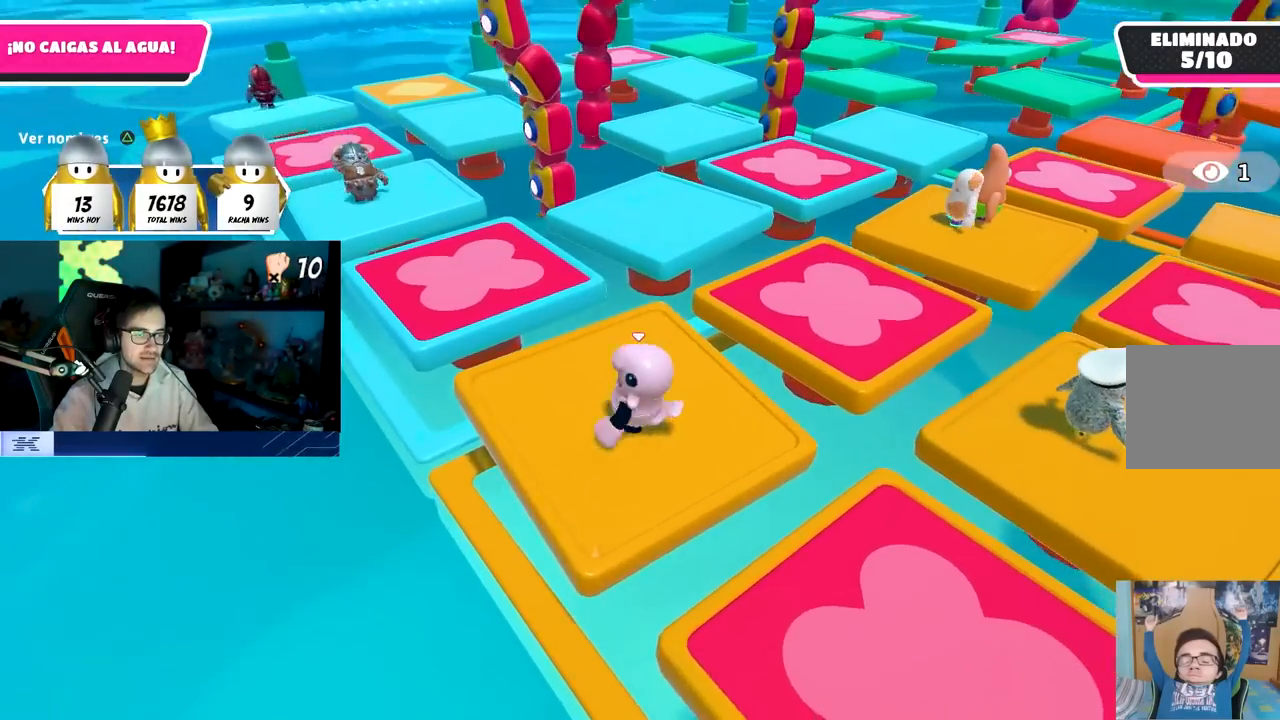
{"buttons": [], "left_stick": "center", "right_stick": "down-right", "events": [[17, "CROSS", "down"], [83, "left_stick", "center"], [167, "CROSS", "up"], [367, "right_stick", "down-right"]]}
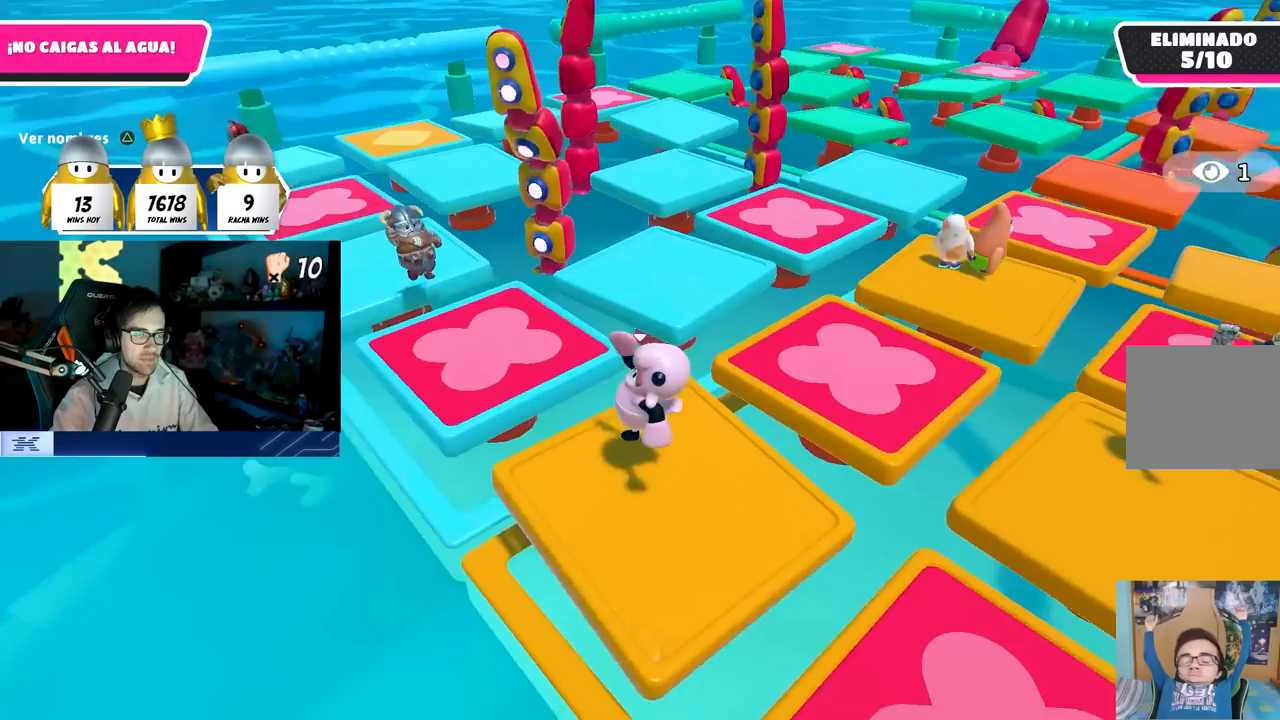
{"buttons": [], "left_stick": "center", "right_stick": "center", "events": [[33, "left_stick", "down-right"], [83, "right_stick", "center"], [233, "left_stick", "center"]]}
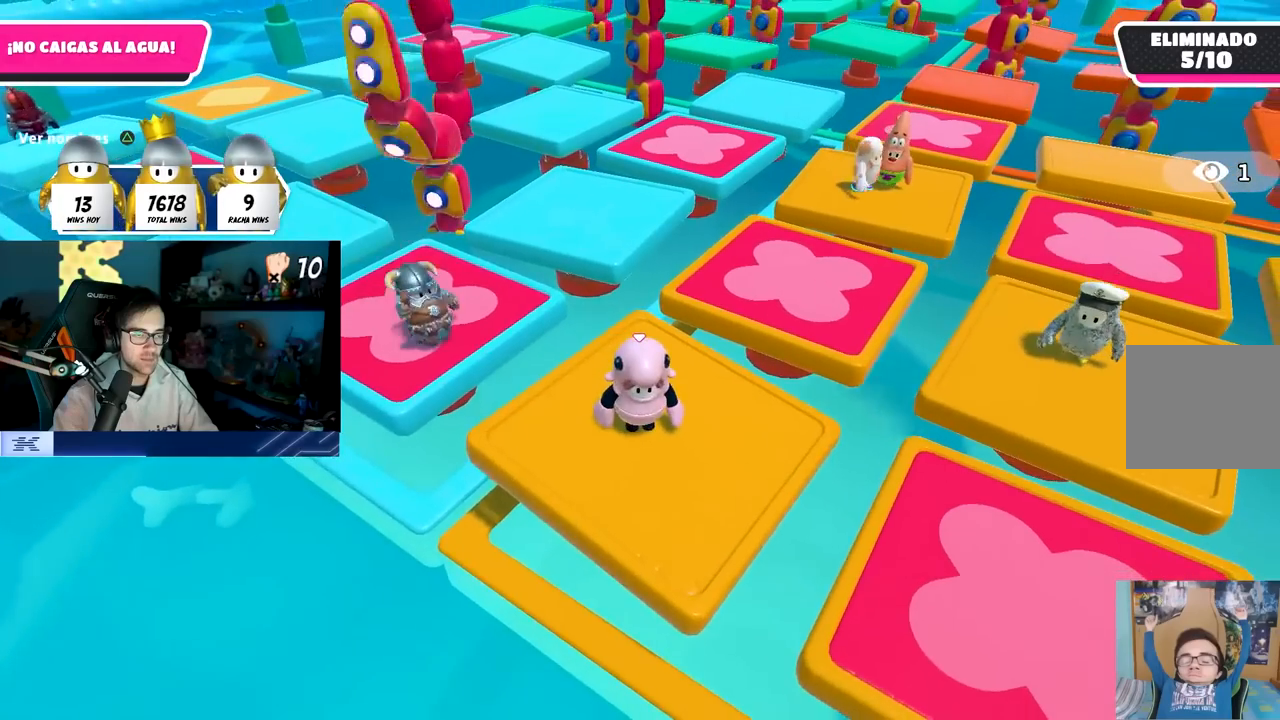
{"buttons": [], "left_stick": "left", "right_stick": "center", "events": [[317, "left_stick", "down-right"], [483, "left_stick", "left"]]}
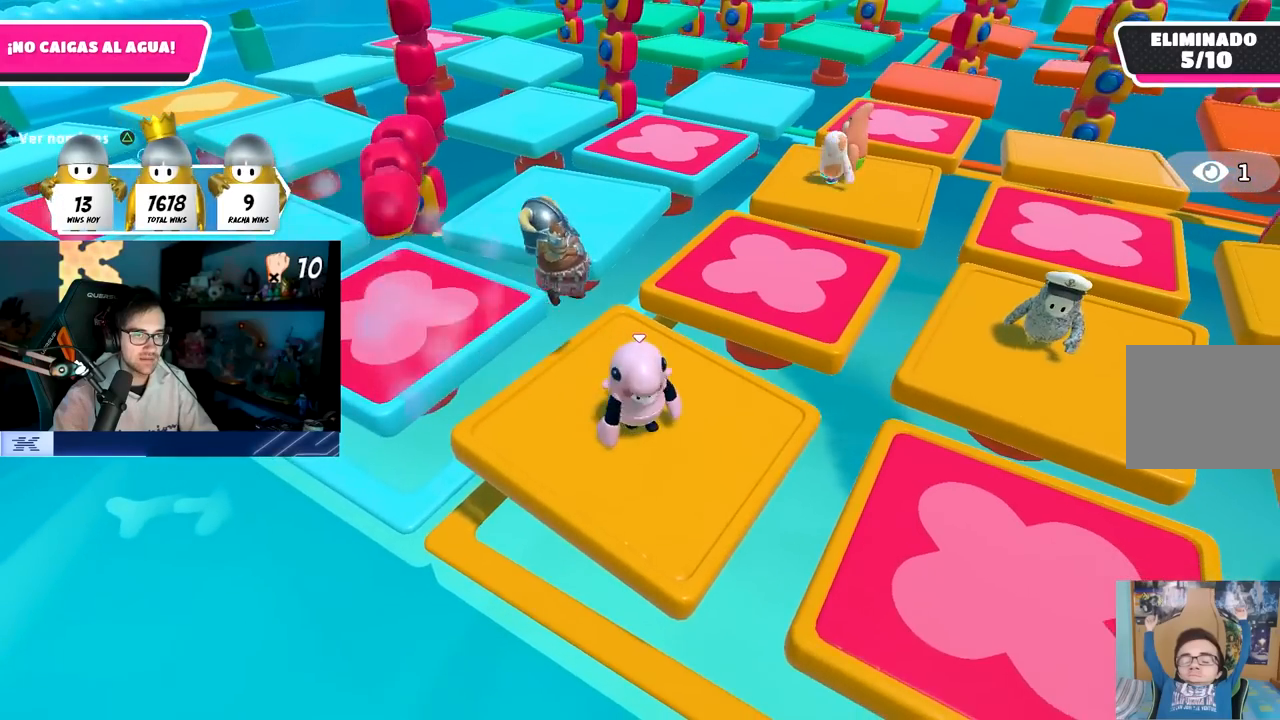
{"buttons": ["R1"], "left_stick": "up-right", "right_stick": "center", "events": [[133, "left_stick", "right"], [383, "left_stick", "up-right"], [417, "R1", "down"]]}
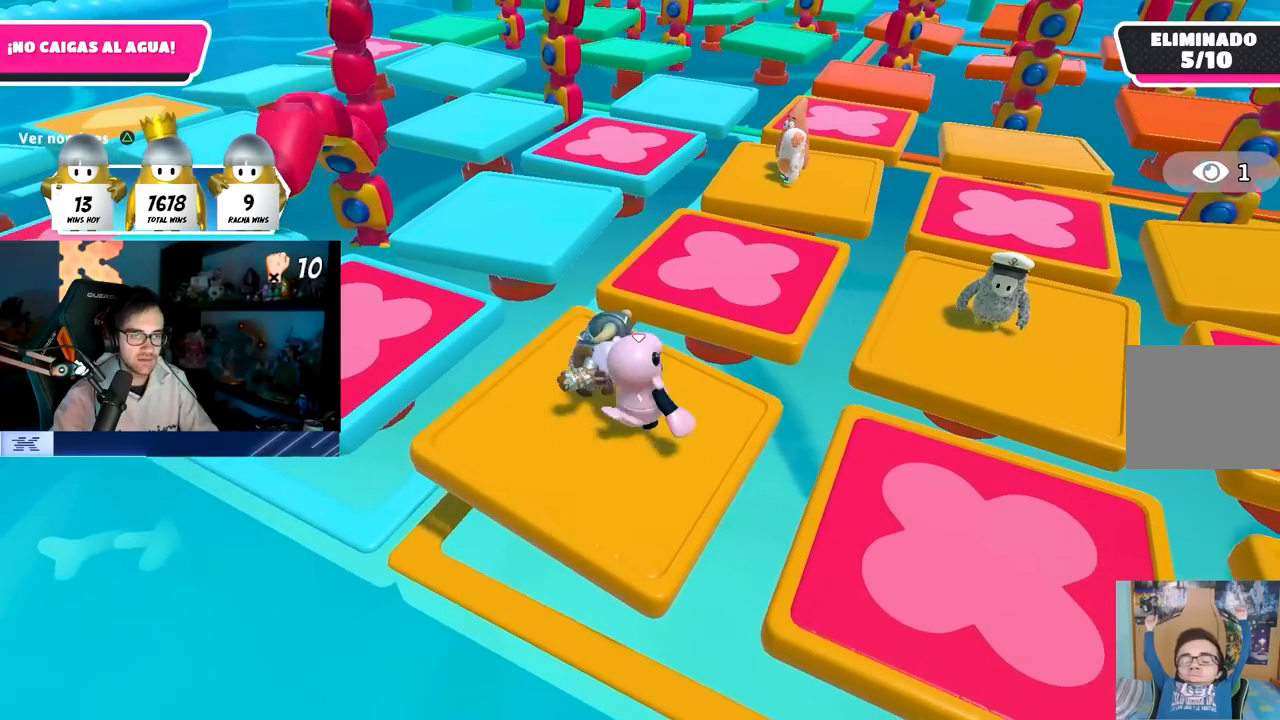
{"buttons": [], "left_stick": "center", "right_stick": "center", "events": [[83, "R1", "up"], [117, "left_stick", "left"], [167, "R1", "down"], [250, "left_stick", "center"], [317, "R1", "up"]]}
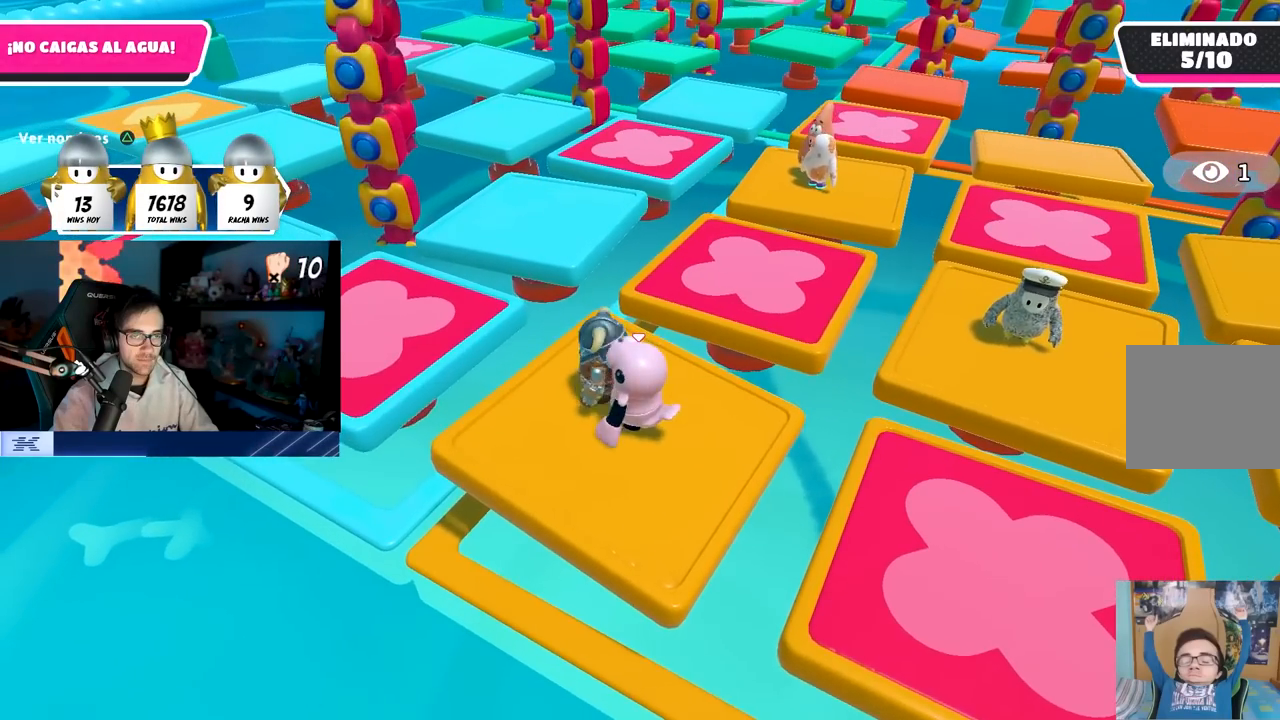
{"buttons": [], "left_stick": "down-left", "right_stick": "center", "events": [[467, "left_stick", "down-left"]]}
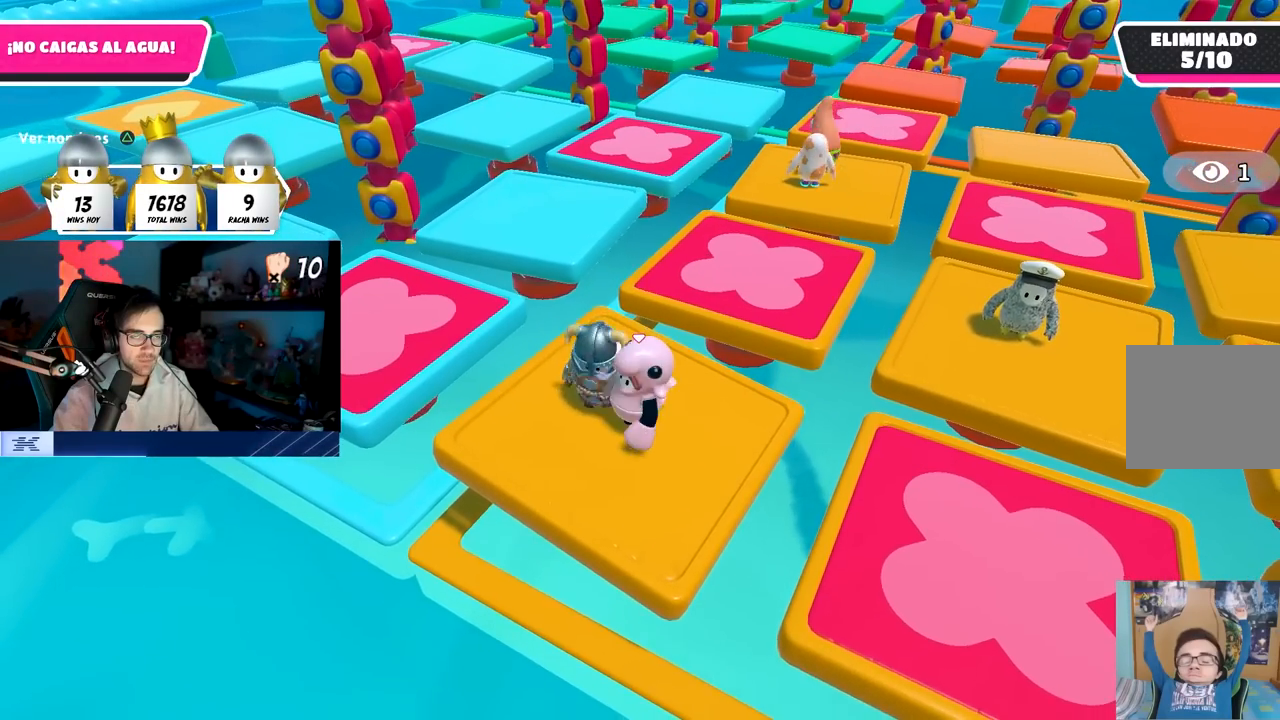
{"buttons": [], "left_stick": "up", "right_stick": "center", "events": [[100, "left_stick", "center"], [117, "TRIANGLE", "down"], [250, "TRIANGLE", "up"], [450, "left_stick", "up"]]}
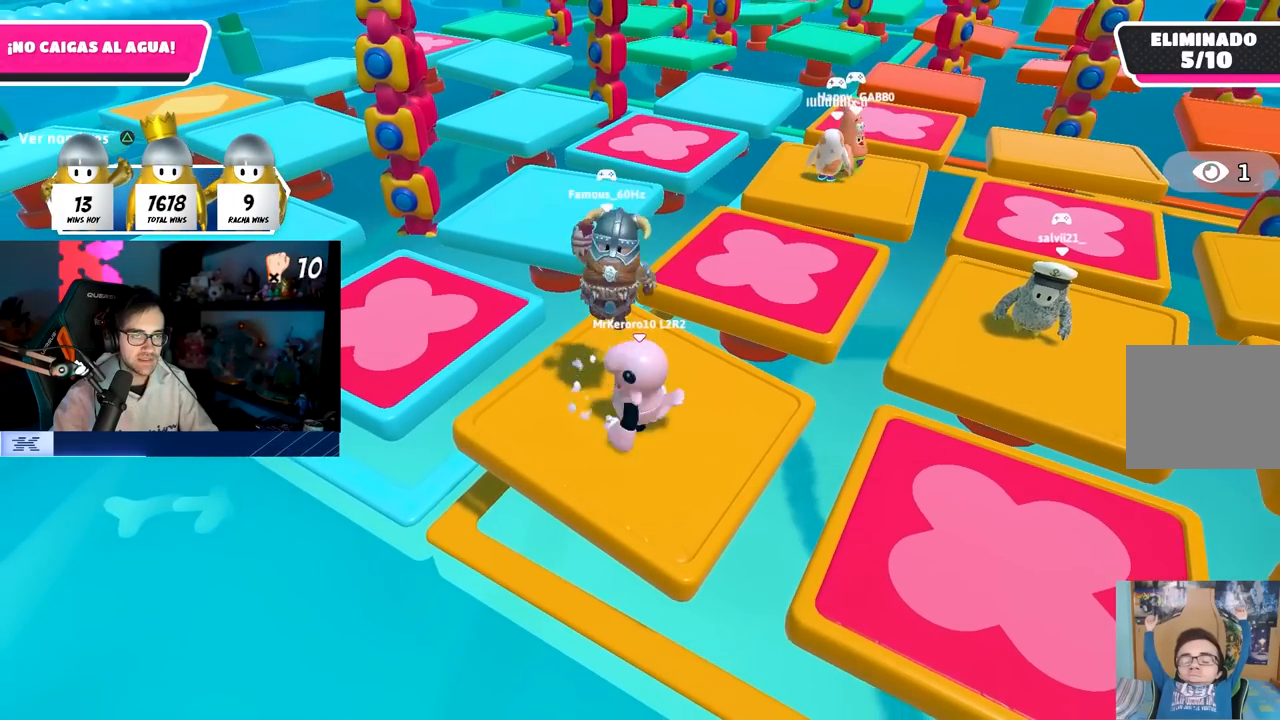
{"buttons": [], "left_stick": "center", "right_stick": "center", "events": [[83, "left_stick", "center"], [117, "TRIANGLE", "down"], [283, "TRIANGLE", "up"]]}
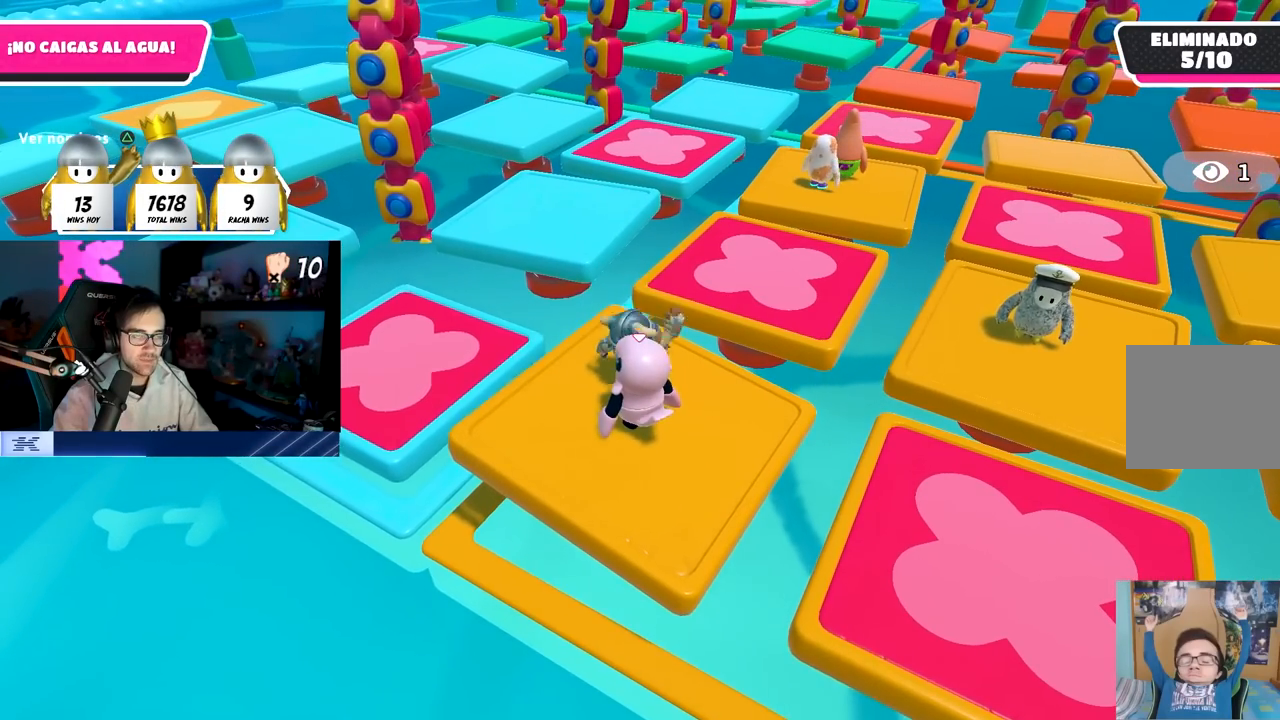
{"buttons": [], "left_stick": "right", "right_stick": "center", "events": [[433, "left_stick", "right"]]}
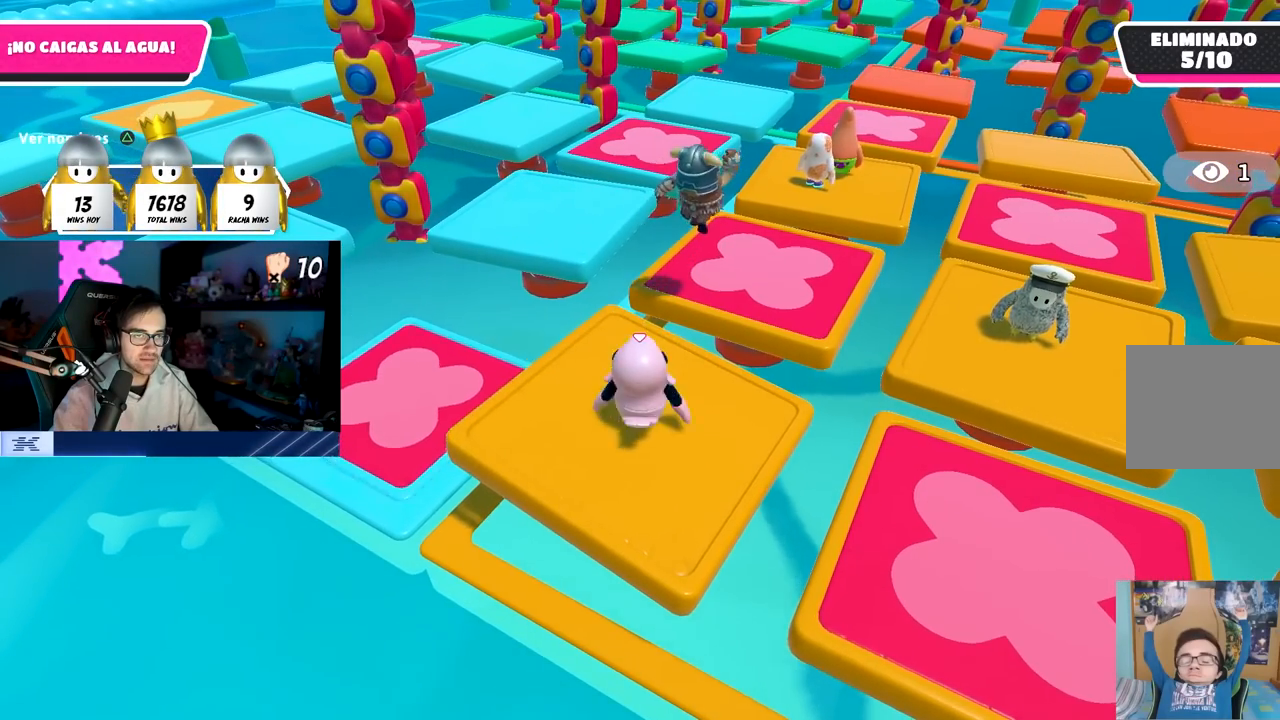
{"buttons": [], "left_stick": "left", "right_stick": "center", "events": [[83, "left_stick", "center"], [133, "left_stick", "left"], [283, "left_stick", "up-right"], [400, "left_stick", "center"], [450, "left_stick", "left"]]}
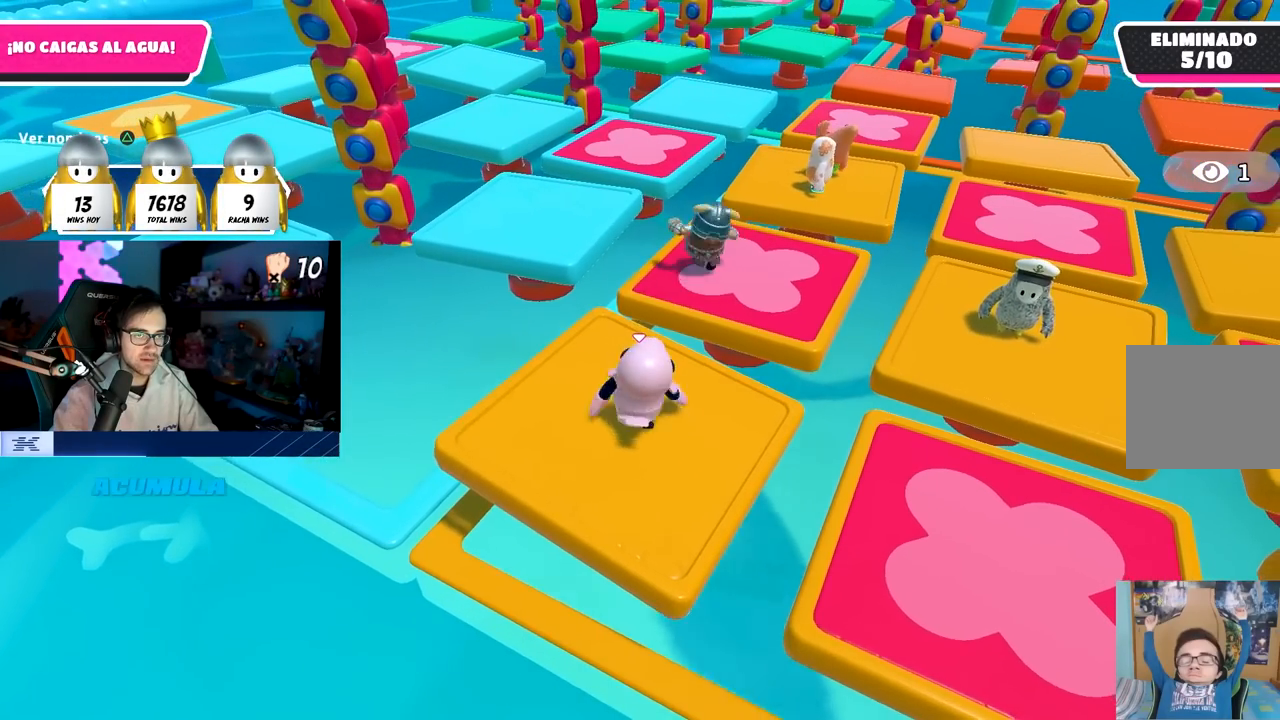
{"buttons": [], "left_stick": "center", "right_stick": "center", "events": [[83, "left_stick", "center"], [300, "left_stick", "right"], [450, "left_stick", "center"]]}
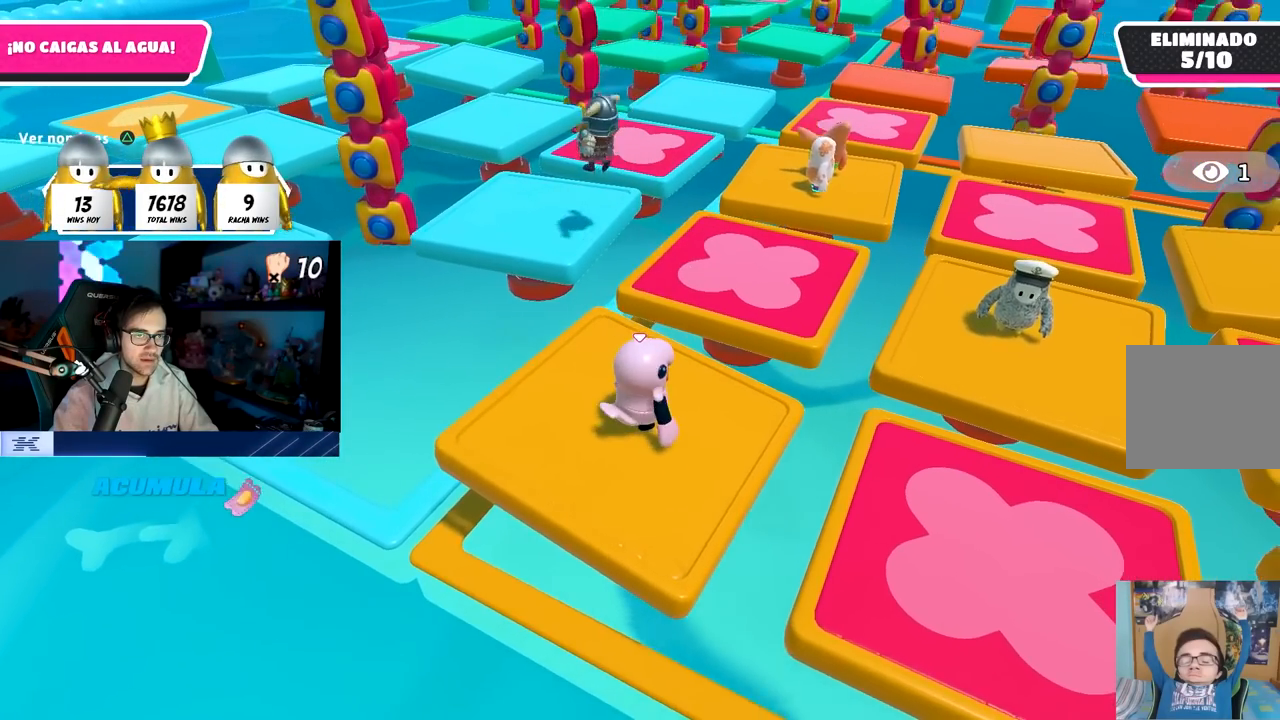
{"buttons": [], "left_stick": "center", "right_stick": "center", "events": [[367, "left_stick", "left"], [500, "left_stick", "center"]]}
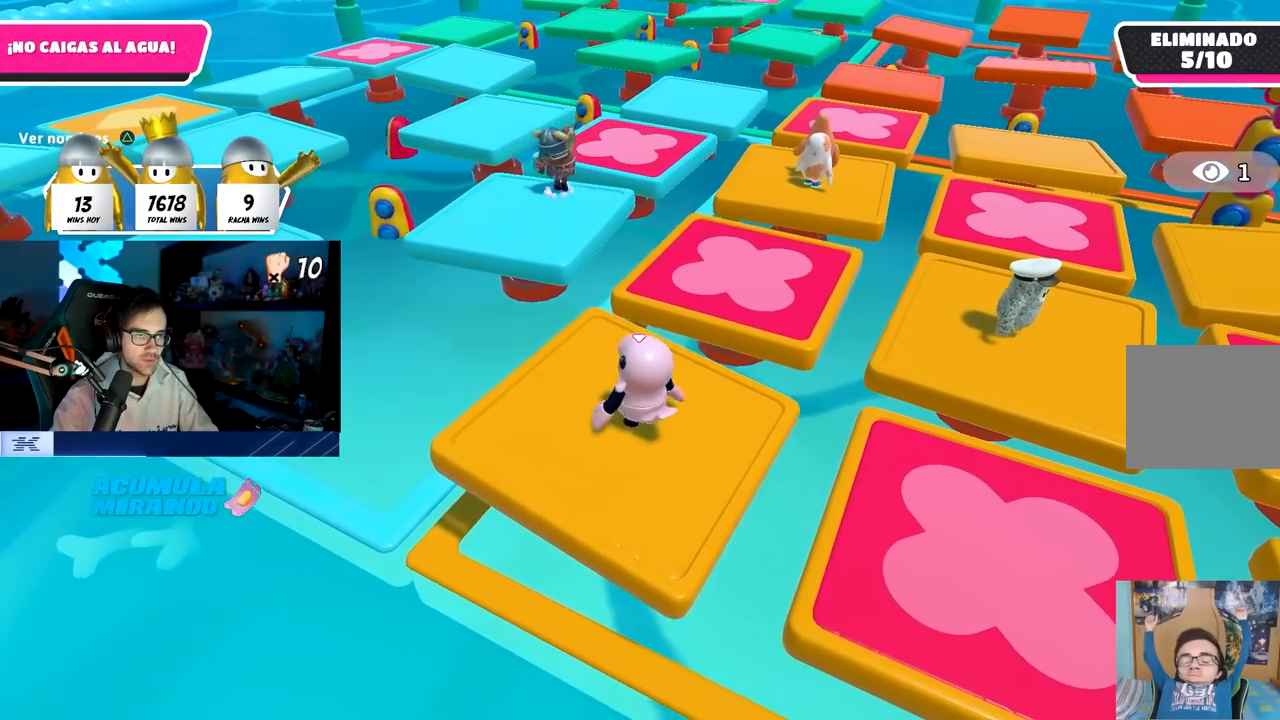
{"buttons": [], "left_stick": "center", "right_stick": "up-right", "events": [[200, "right_stick", "right"], [417, "right_stick", "up-right"]]}
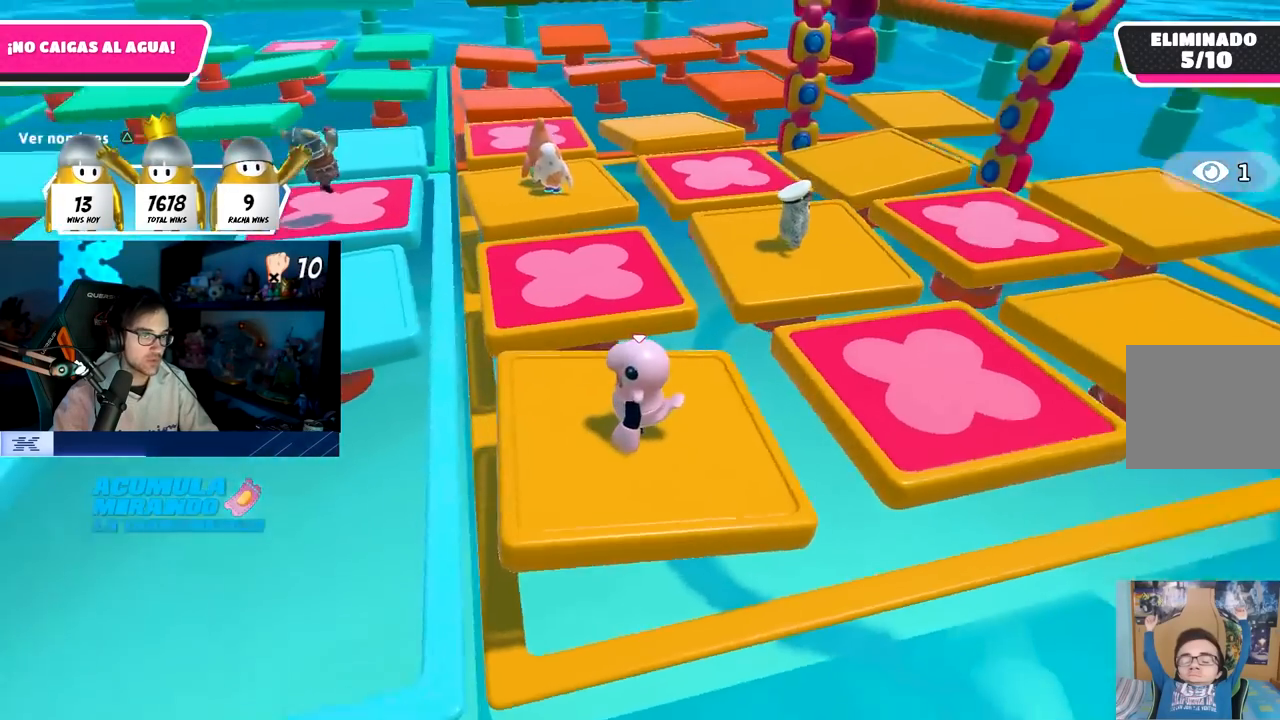
{"buttons": [], "left_stick": "center", "right_stick": "center", "events": [[117, "right_stick", "center"]]}
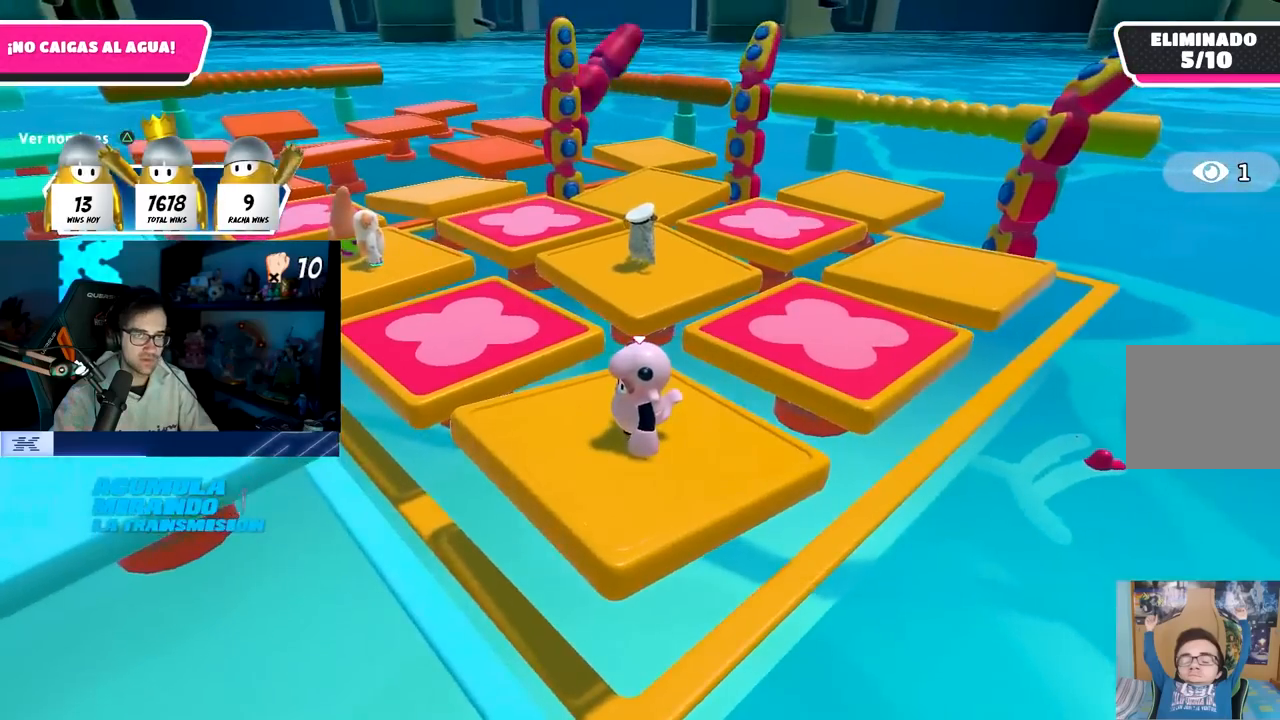
{"buttons": [], "left_stick": "center", "right_stick": "center", "events": [[17, "right_stick", "up-left"], [117, "right_stick", "center"]]}
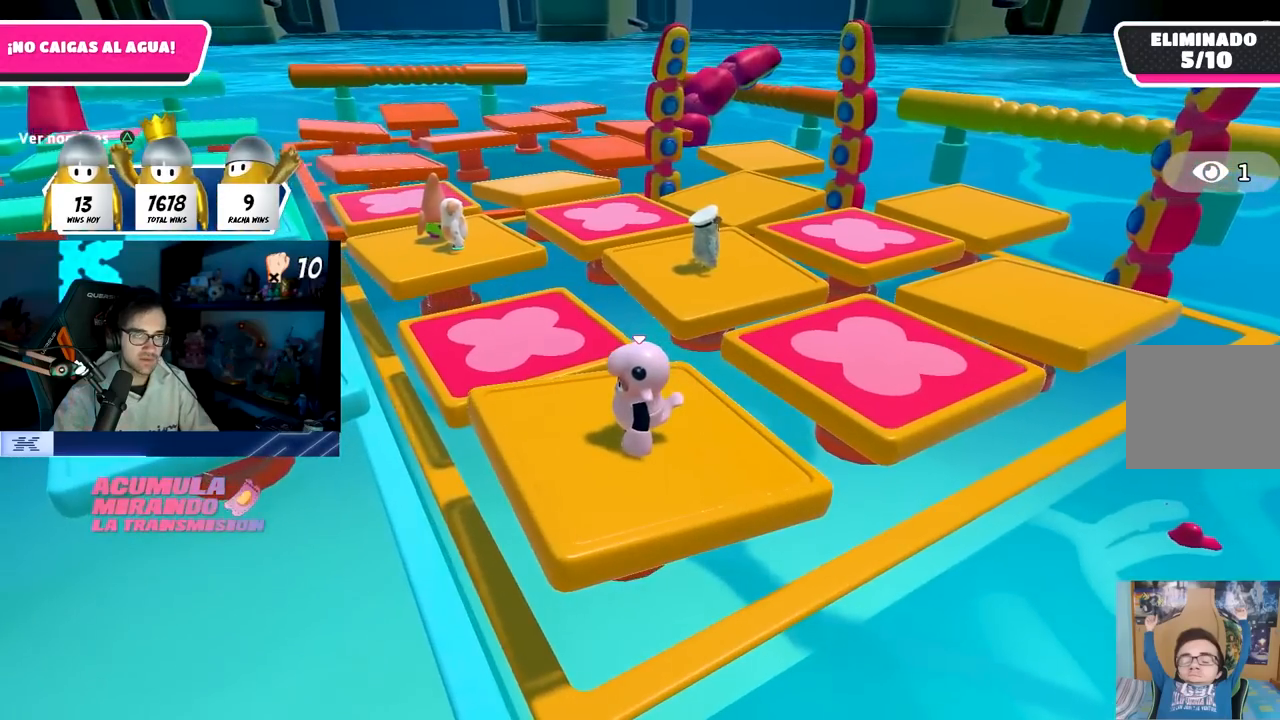
{"buttons": [], "left_stick": "center", "right_stick": "left", "events": [[167, "right_stick", "left"], [400, "right_stick", "center"], [450, "right_stick", "left"]]}
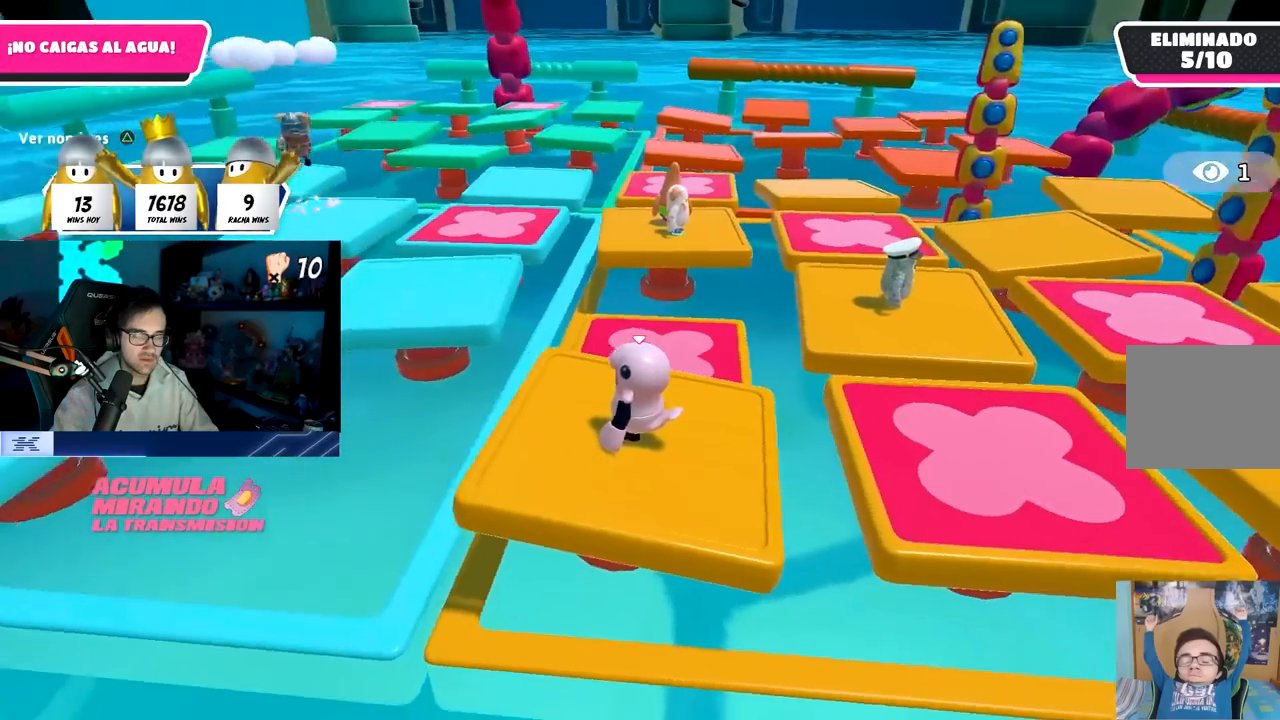
{"buttons": [], "left_stick": "center", "right_stick": "center", "events": [[150, "right_stick", "center"], [283, "right_stick", "left"], [417, "right_stick", "center"]]}
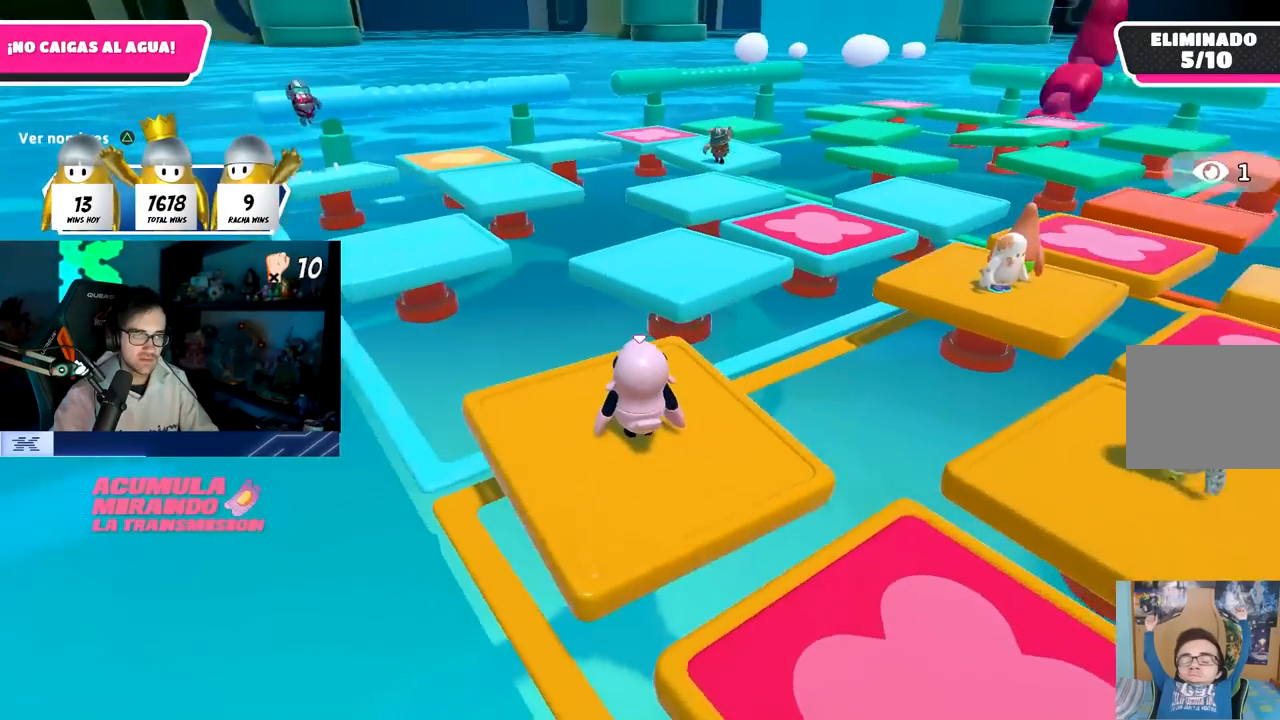
{"buttons": [], "left_stick": "center", "right_stick": "down-right", "events": [[383, "right_stick", "down-right"]]}
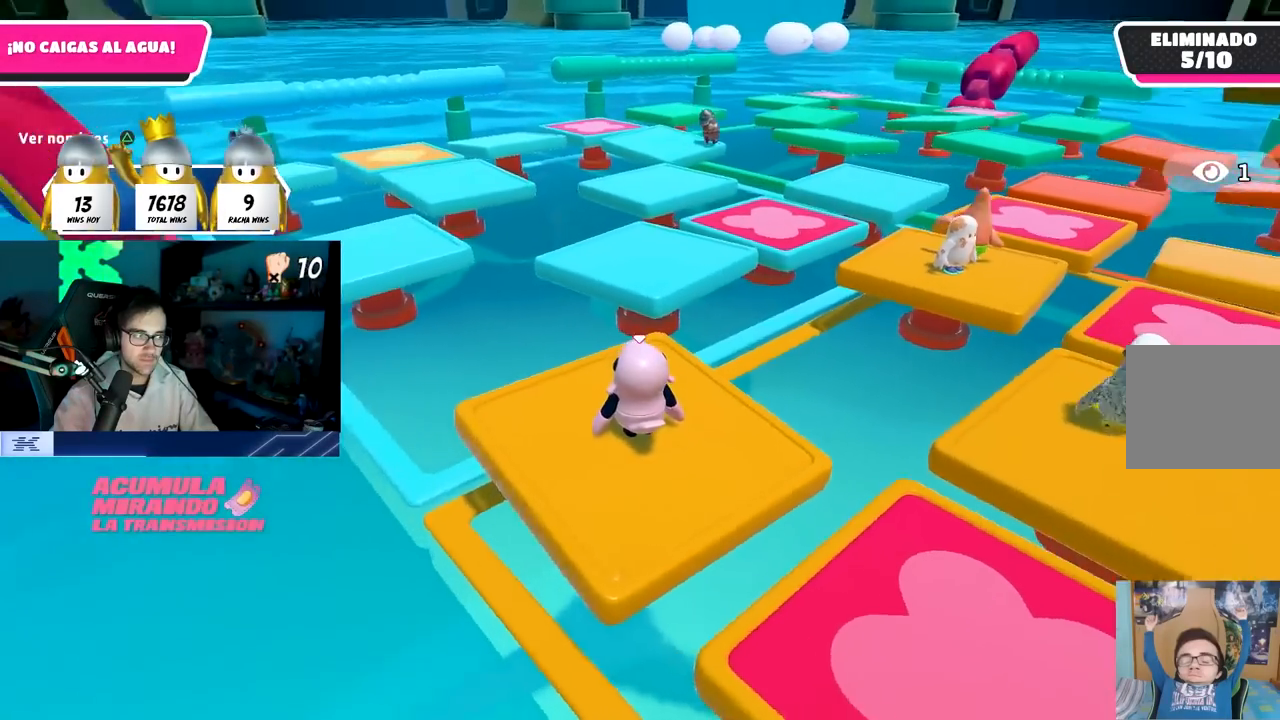
{"buttons": [], "left_stick": "center", "right_stick": "right", "events": [[283, "right_stick", "right"]]}
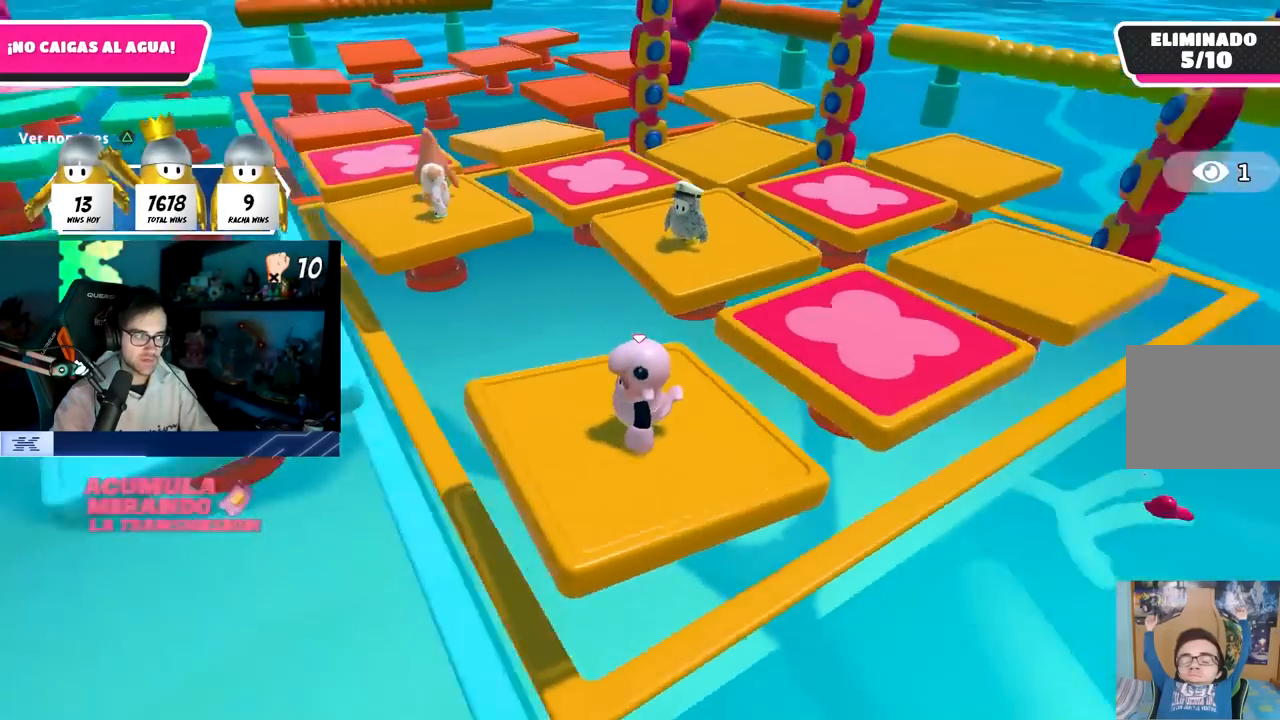
{"buttons": [], "left_stick": "center", "right_stick": "center", "events": [[233, "right_stick", "center"]]}
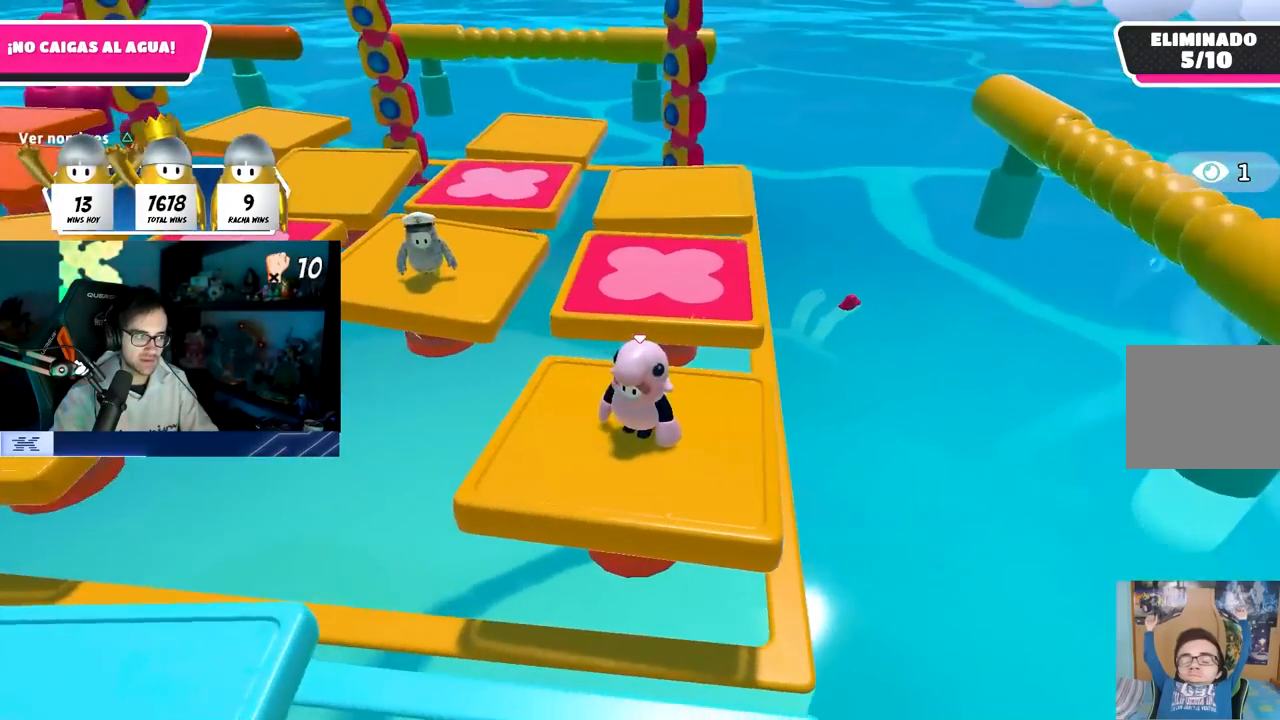
{"buttons": [], "left_stick": "right", "right_stick": "left", "events": [[383, "right_stick", "left"], [433, "left_stick", "right"]]}
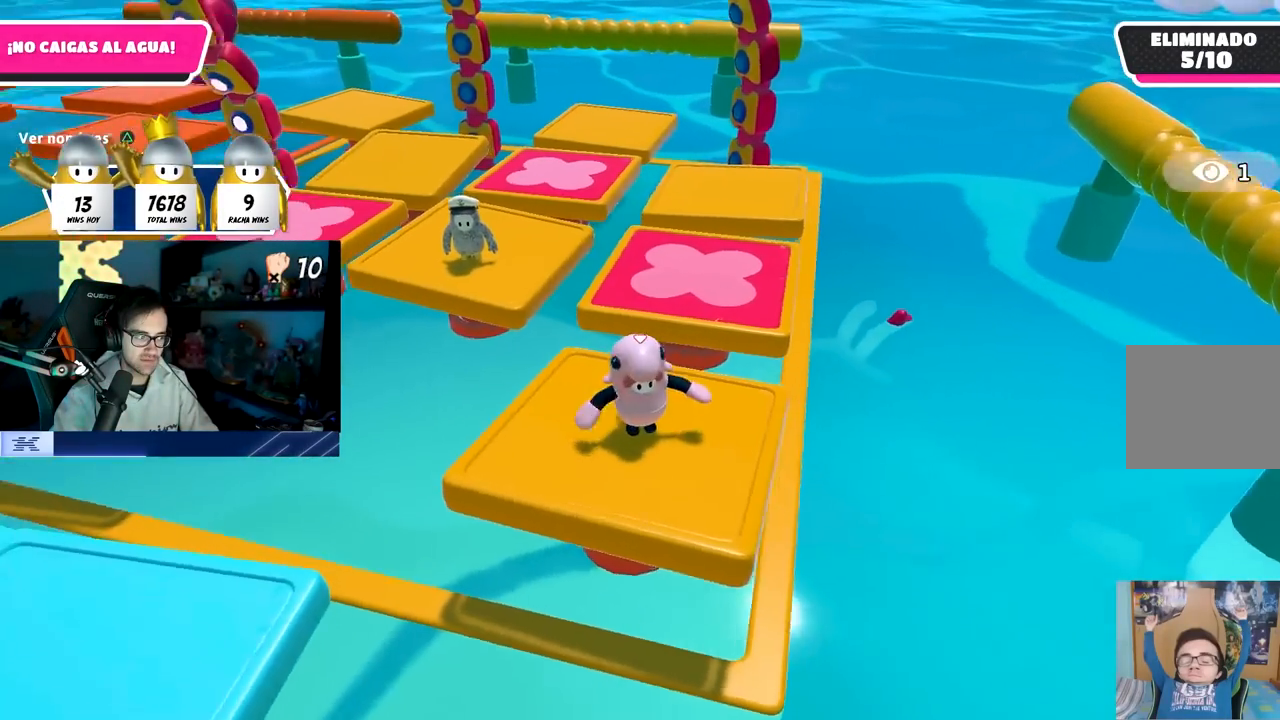
{"buttons": [], "left_stick": "center", "right_stick": "left", "events": [[17, "left_stick", "center"], [50, "right_stick", "center"], [117, "left_stick", "left"], [200, "left_stick", "center"], [383, "right_stick", "left"]]}
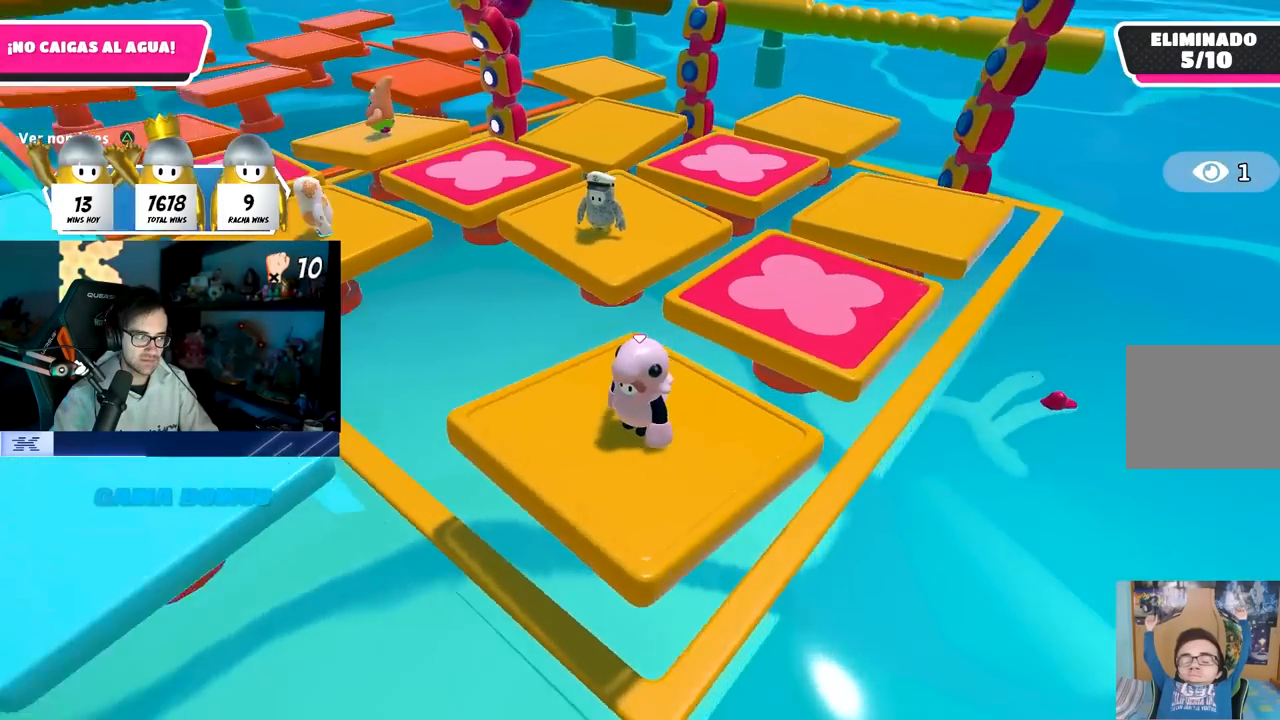
{"buttons": [], "left_stick": "center", "right_stick": "center", "events": [[67, "right_stick", "center"], [250, "right_stick", "left"], [417, "right_stick", "center"]]}
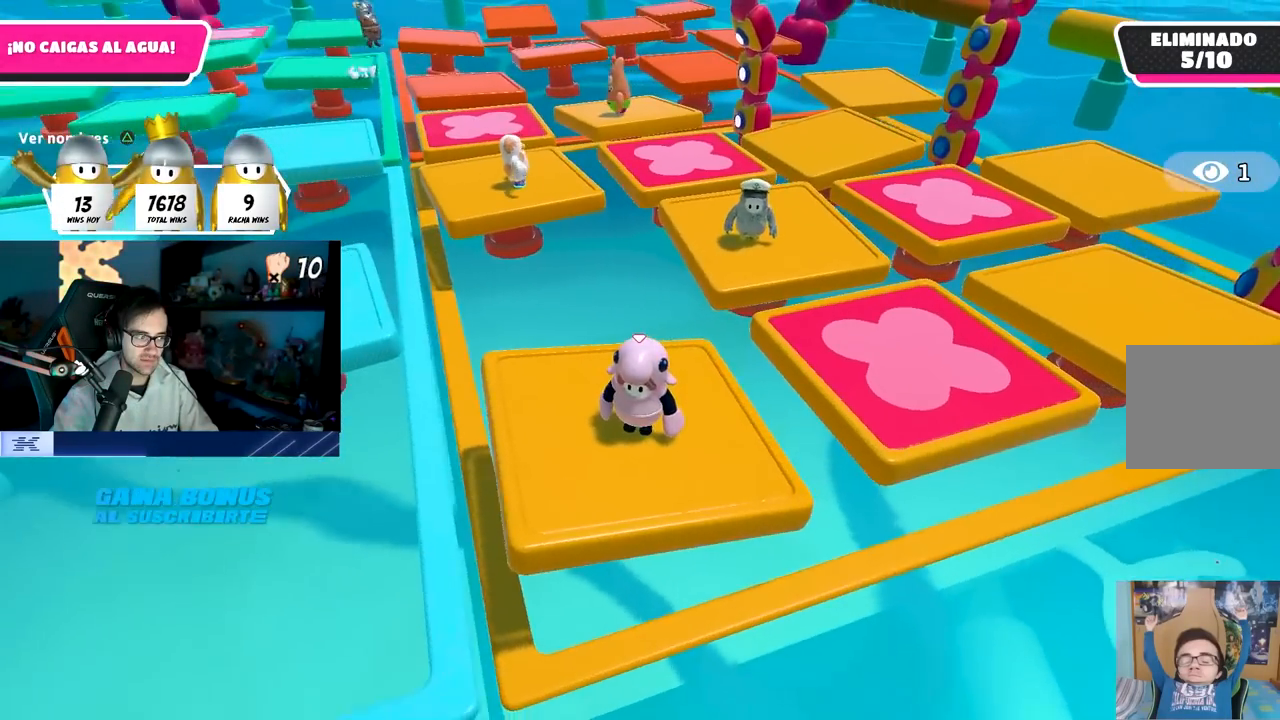
{"buttons": [], "left_stick": "left", "right_stick": "center", "events": [[100, "right_stick", "up-left"], [200, "right_stick", "center"], [500, "left_stick", "left"]]}
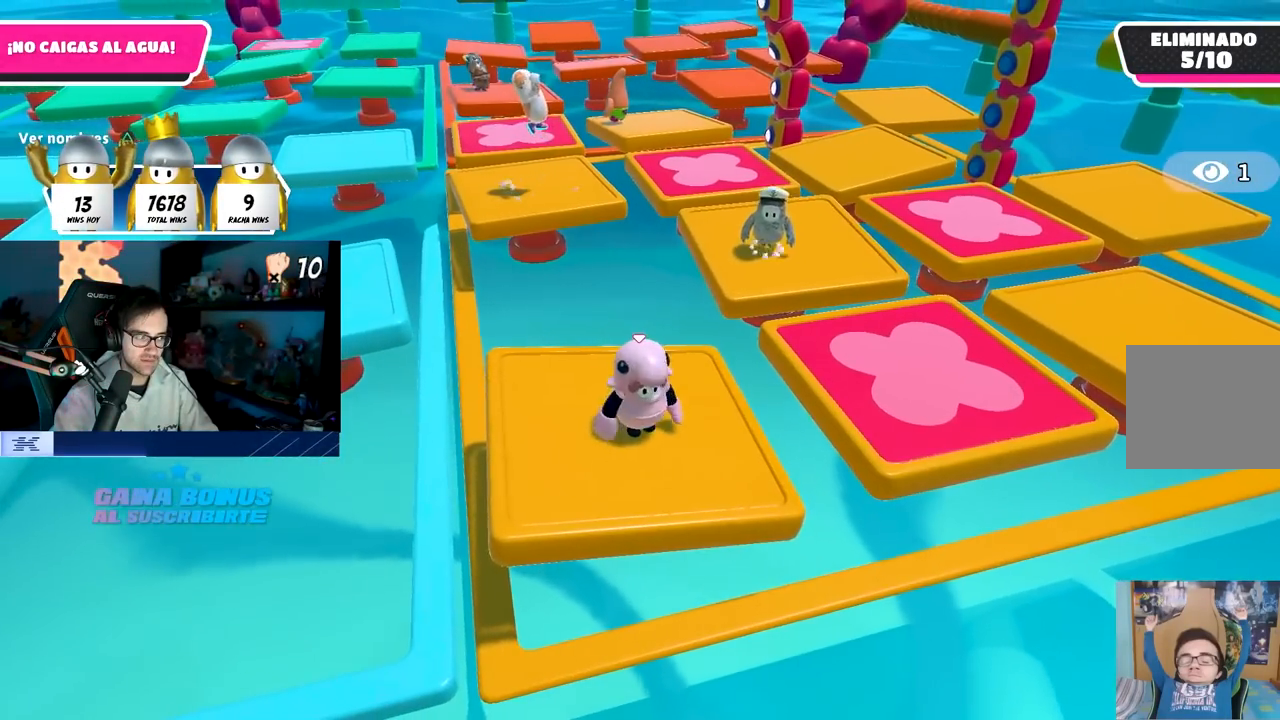
{"buttons": [], "left_stick": "right", "right_stick": "center", "events": [[100, "left_stick", "center"], [167, "left_stick", "right"], [283, "left_stick", "center"], [333, "left_stick", "left"], [433, "left_stick", "center"], [483, "left_stick", "right"]]}
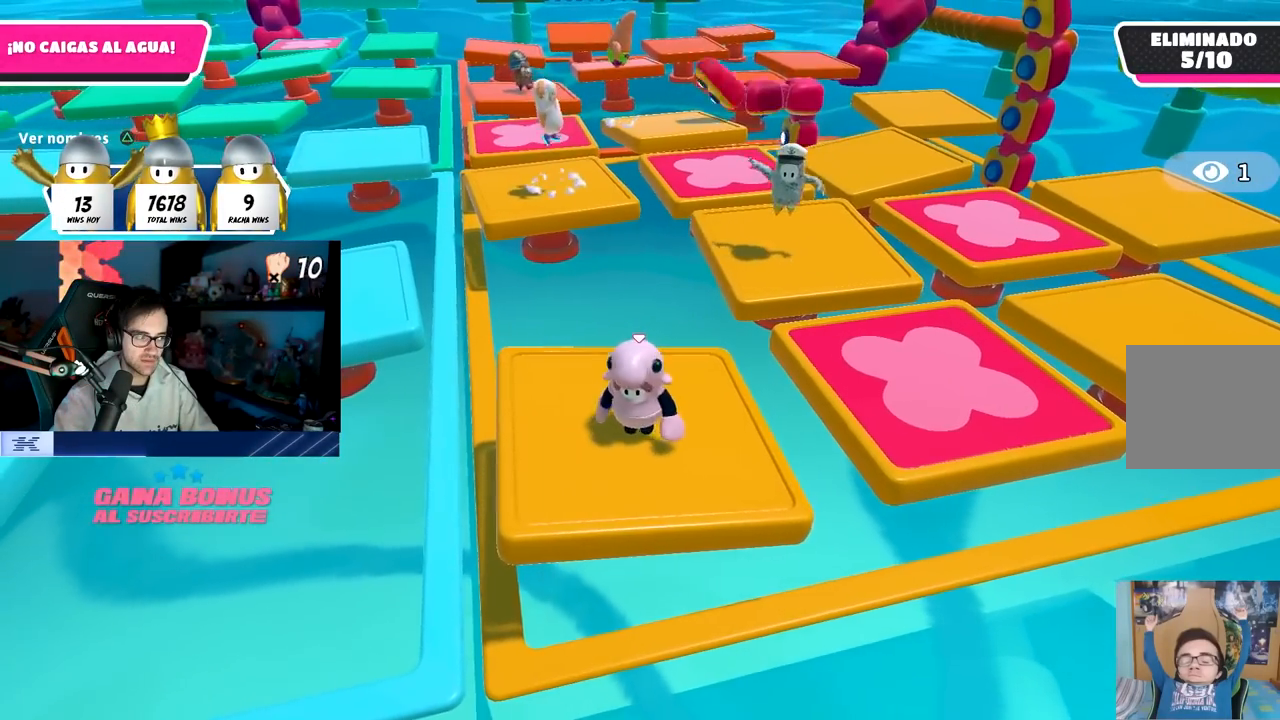
{"buttons": [], "left_stick": "center", "right_stick": "center", "events": [[133, "left_stick", "center"], [383, "left_stick", "left"], [500, "left_stick", "center"]]}